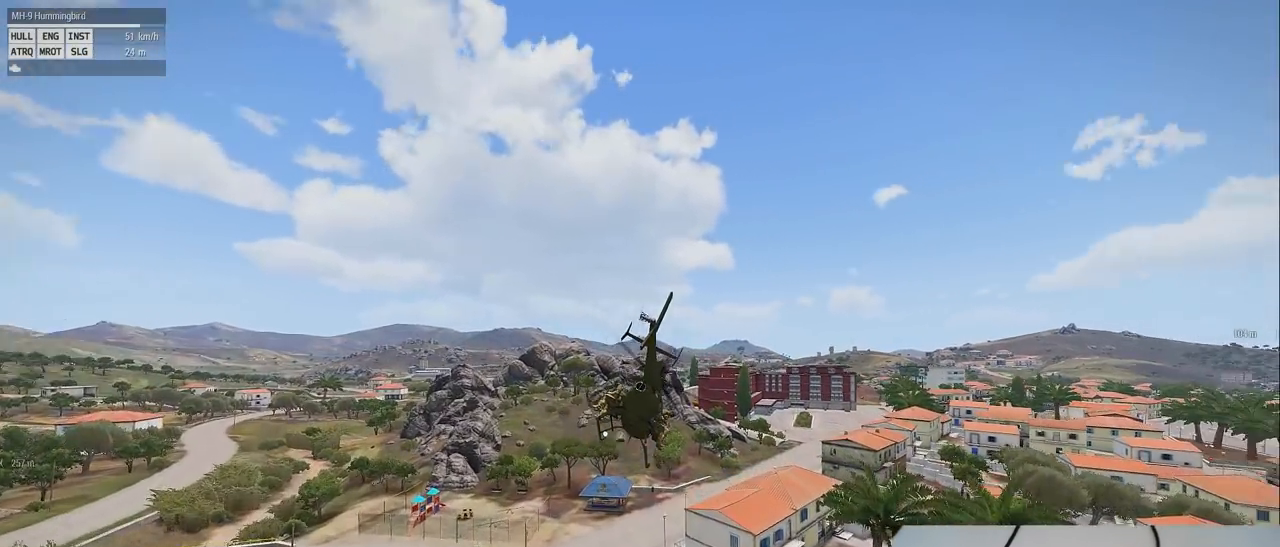
Gameplay with keyboard and mouse; each line is a JSON object with the keys and mouse buttons held at the frame after it. "events" lists presses ("down") and releases ("up") of "1", "2", "3", "4", "5", "a", "alt", "c", "caps_lock", "ctrl", "d", "down", "e", "f", "g", "left", "q", "r", "right", "s", "shift", "space", "t", "tab", "up", "v", "w", "x", "z" and "mouse_wheel" between this image and that frame as [ms after this image, input, new state], when the widget could be followed in between. "mouse_wheel" = the "wheel" button of the "mouse" list. No other keys are recorded. "wheel" means that the mouse wheel is clicked or scrolled. Mouse movement is not recorded.
{"keys": ["shift"], "mouse": [], "events": []}
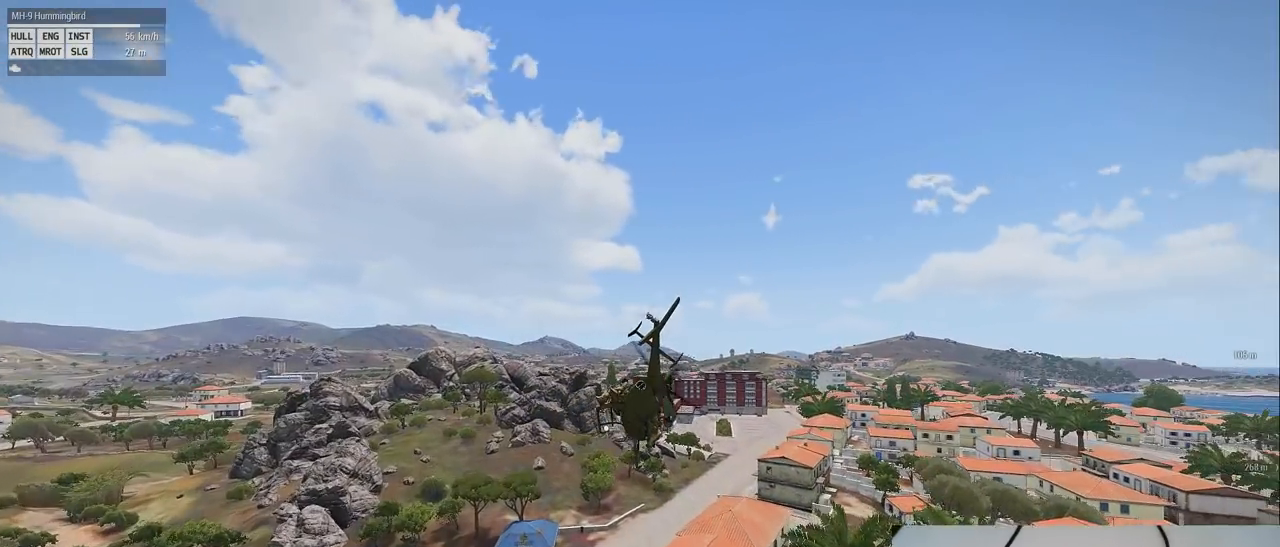
{"keys": ["shift"], "mouse": [], "events": []}
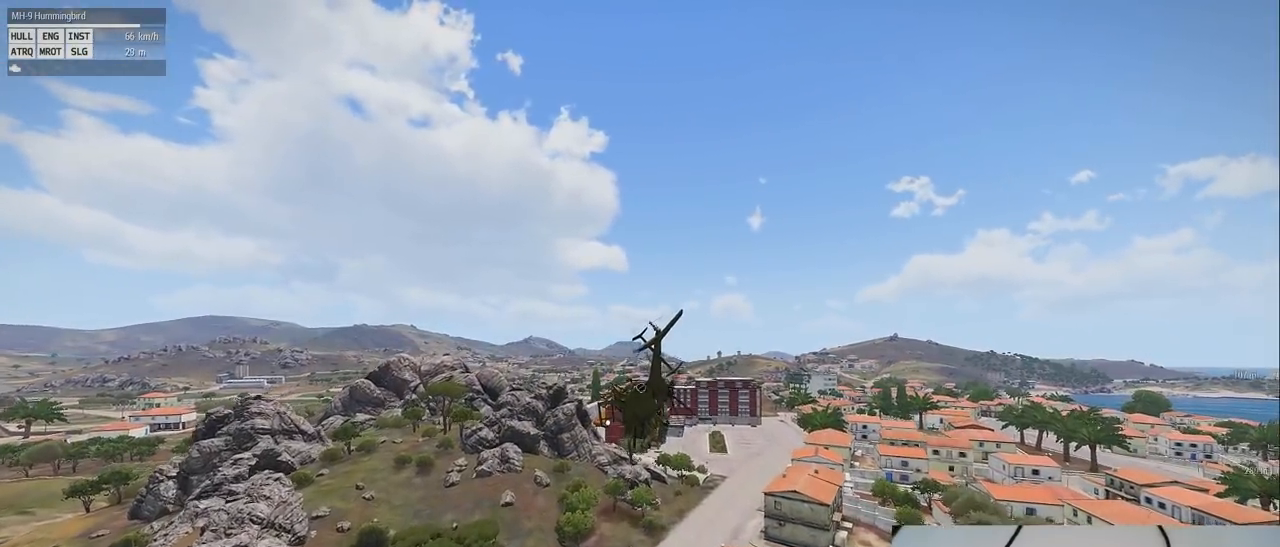
{"keys": ["shift"], "mouse": [], "events": [[200, "s", "down"], [420, "s", "up"]]}
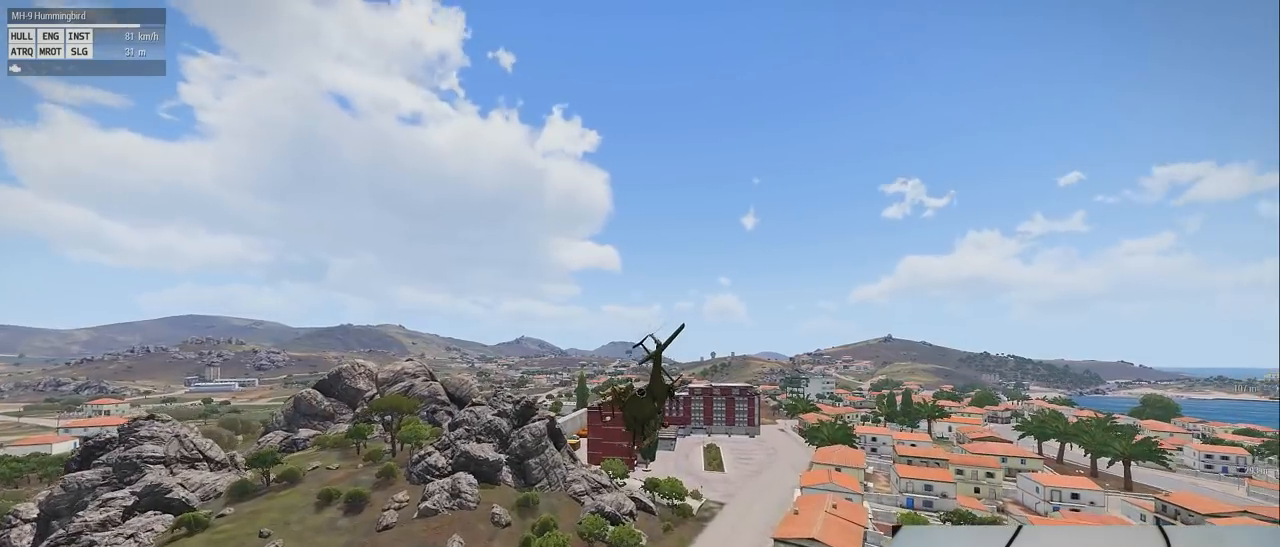
{"keys": ["shift"], "mouse": [], "events": []}
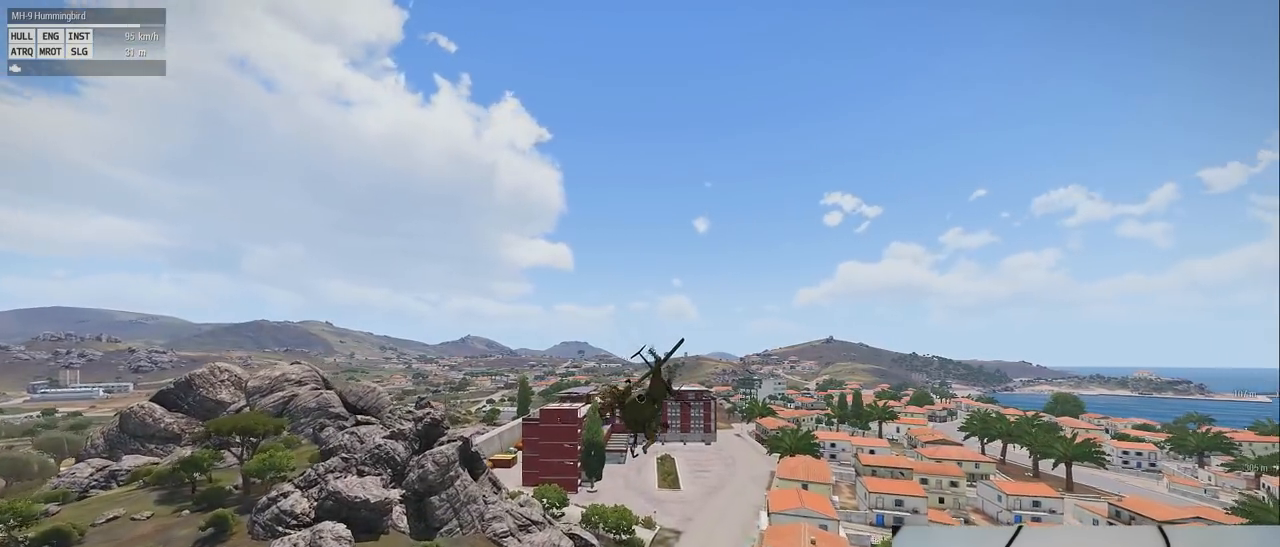
{"keys": ["shift"], "mouse": [], "events": []}
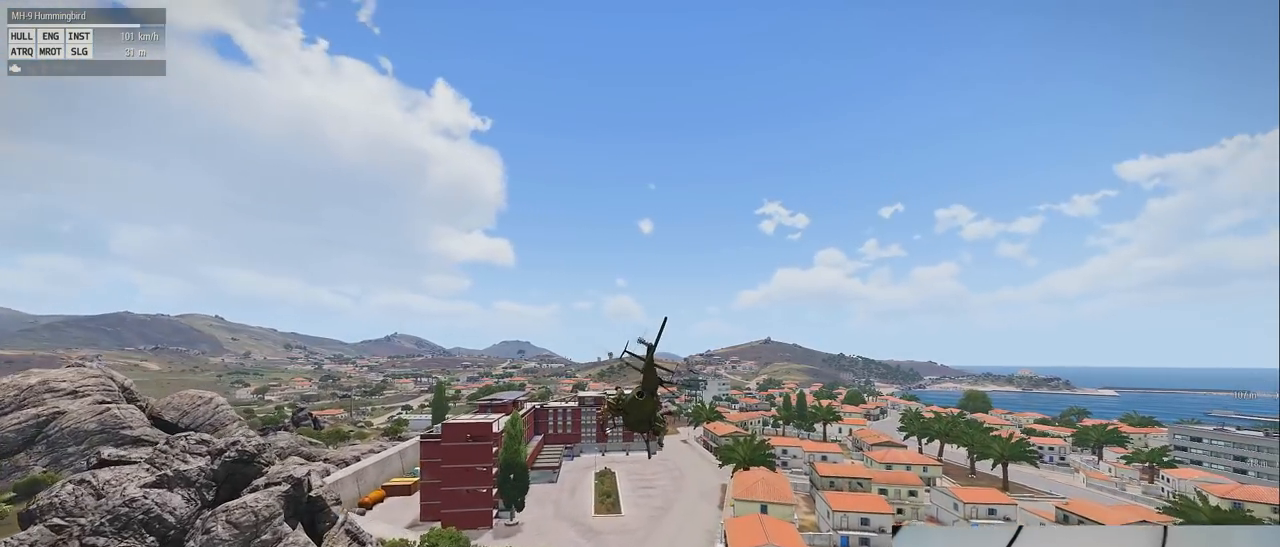
{"keys": ["shift"], "mouse": [], "events": []}
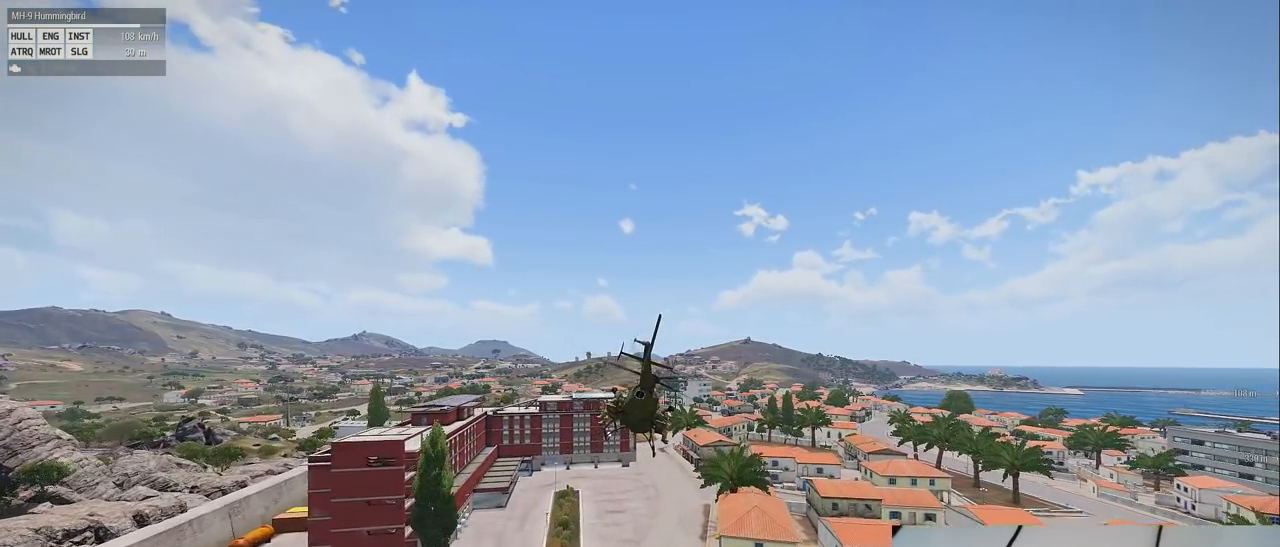
{"keys": ["shift"], "mouse": [], "events": []}
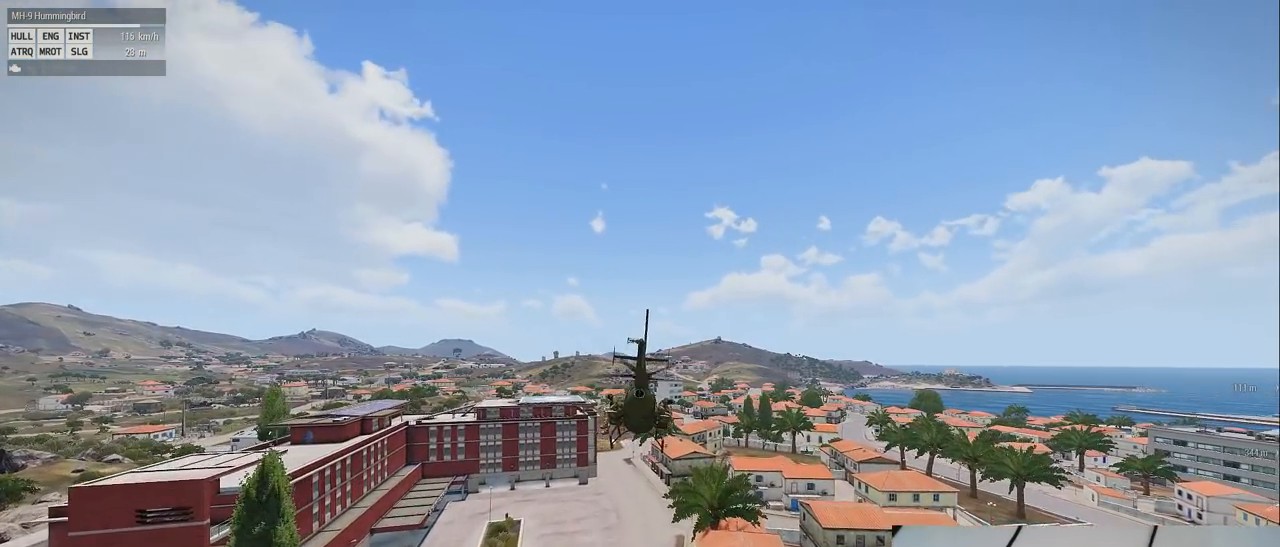
{"keys": ["shift"], "mouse": [], "events": []}
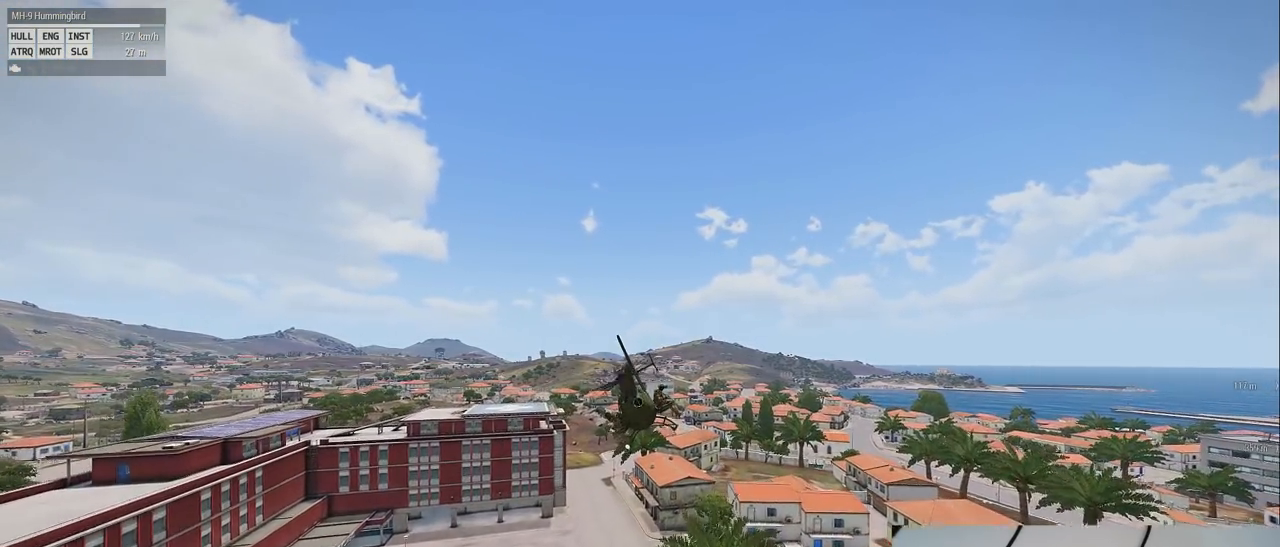
{"keys": ["shift"], "mouse": [], "events": []}
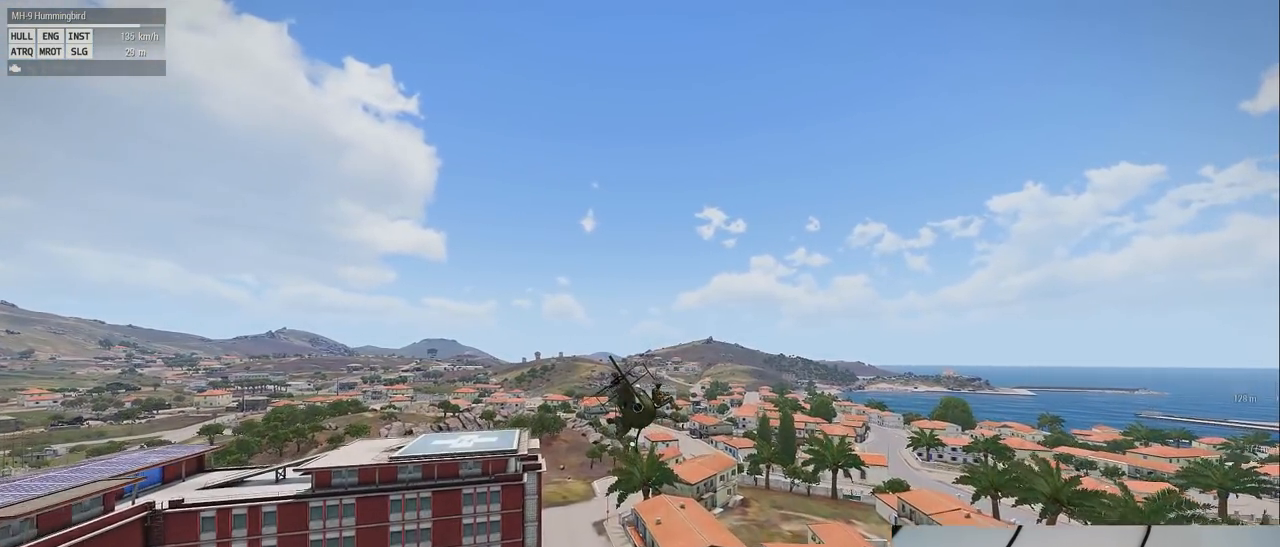
{"keys": ["shift"], "mouse": [], "events": []}
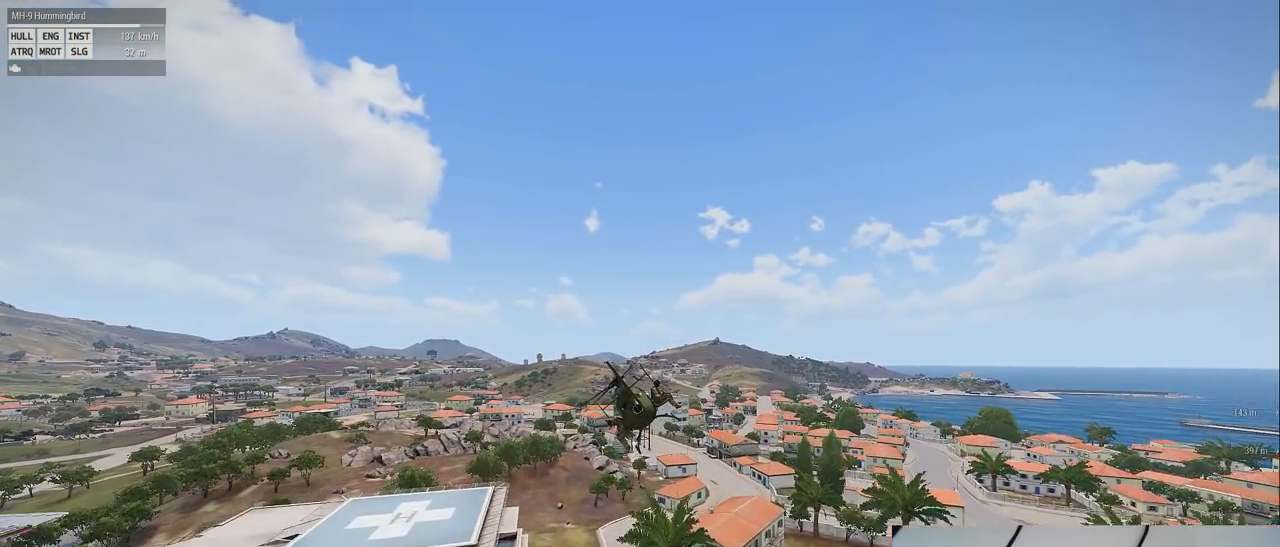
{"keys": ["shift"], "mouse": [], "events": []}
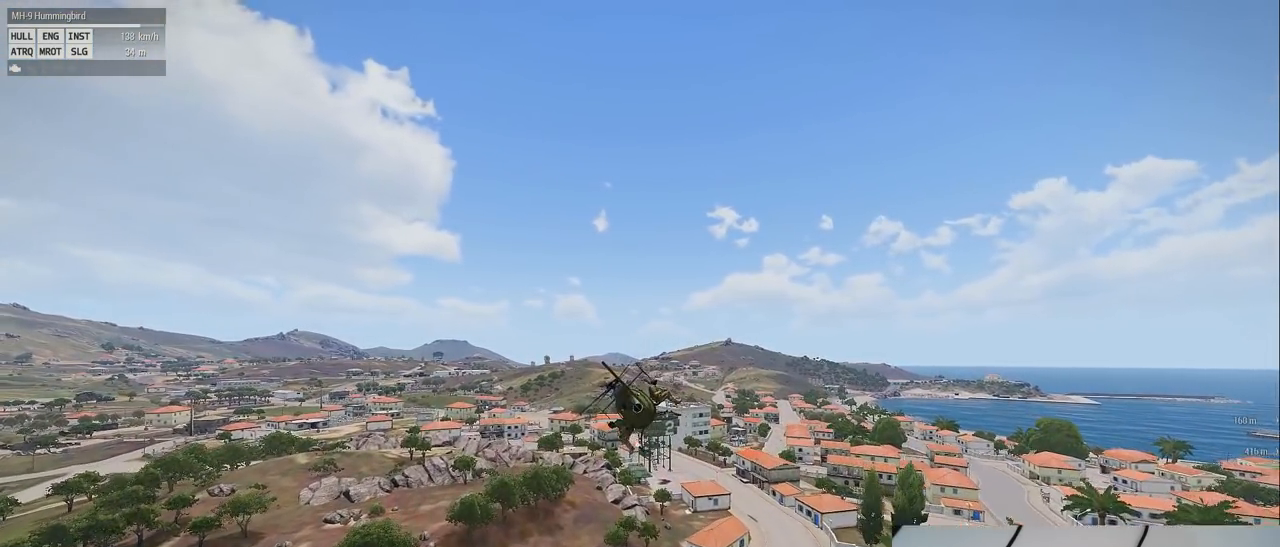
{"keys": ["shift"], "mouse": [], "events": []}
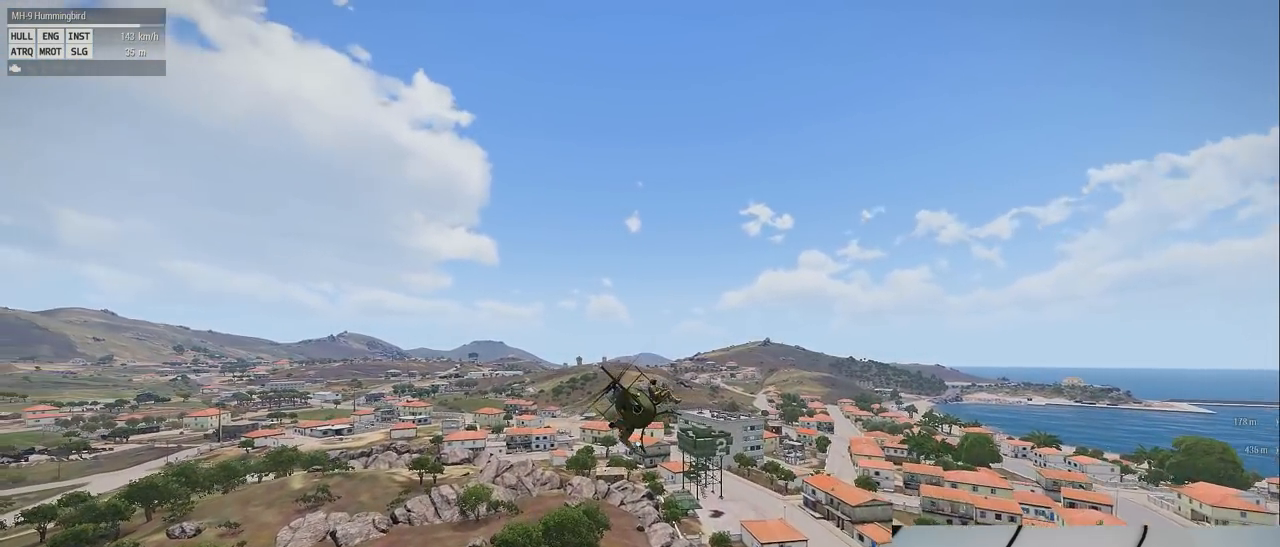
{"keys": ["shift"], "mouse": [], "events": []}
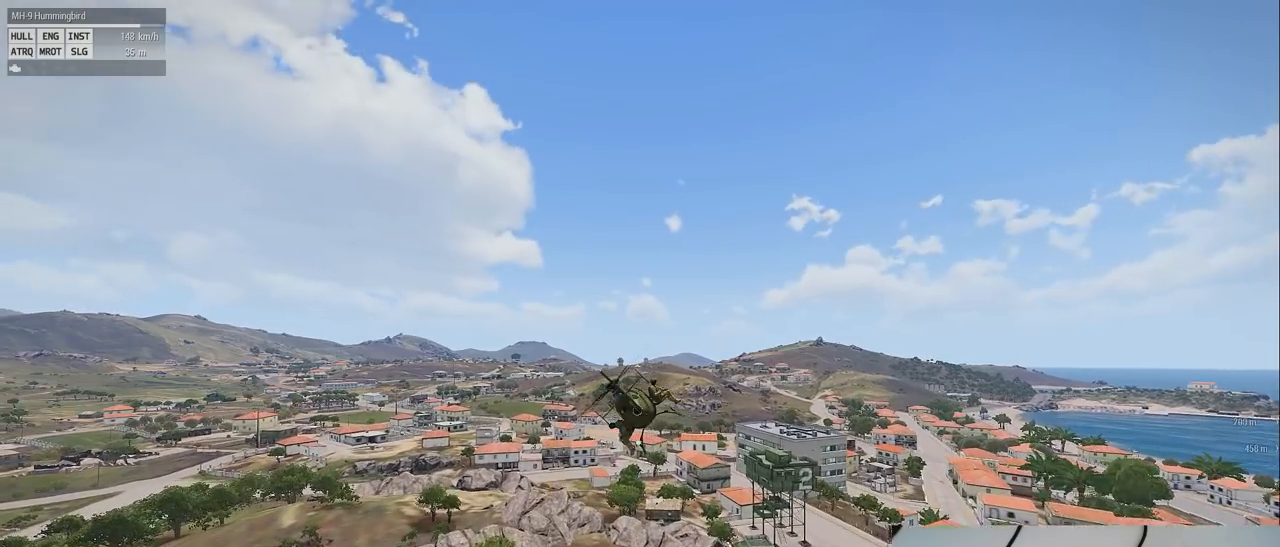
{"keys": ["shift"], "mouse": [], "events": []}
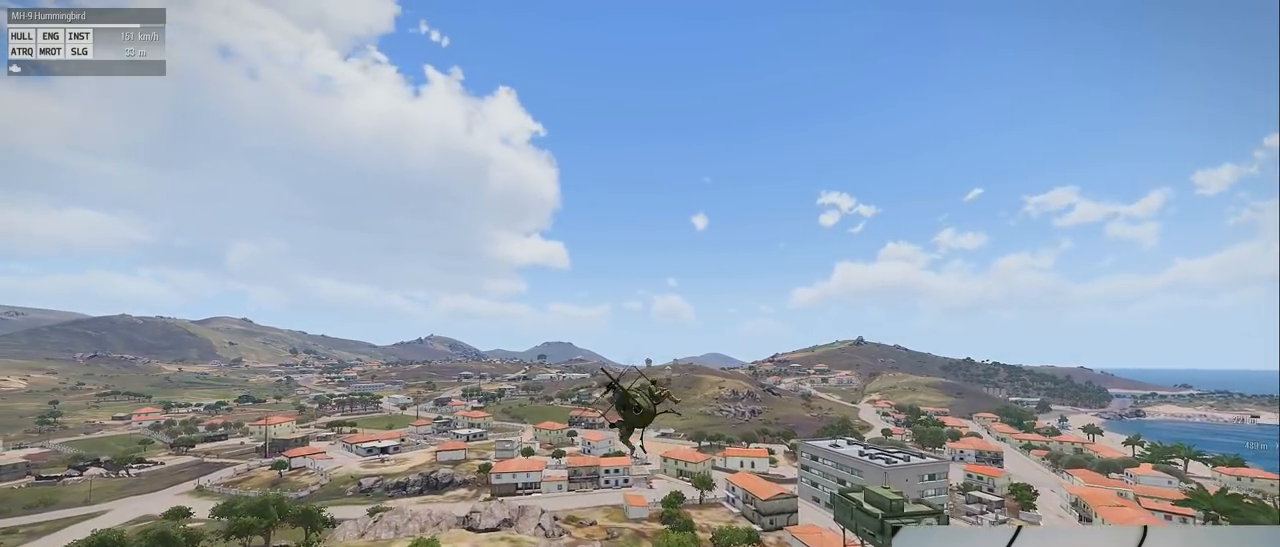
{"keys": ["shift"], "mouse": [], "events": []}
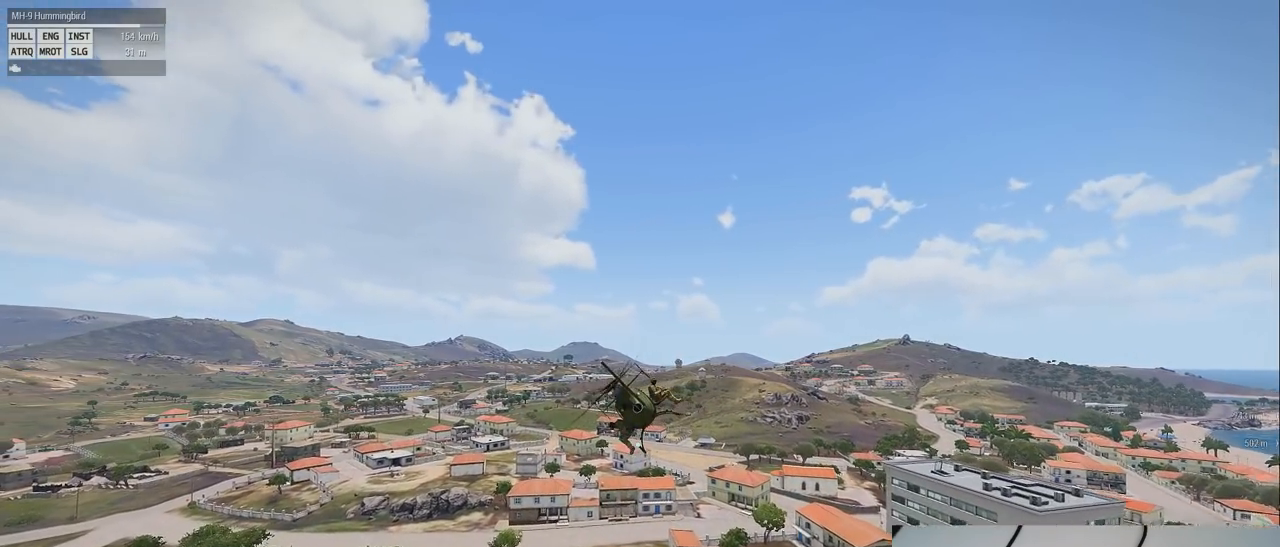
{"keys": ["shift"], "mouse": [], "events": []}
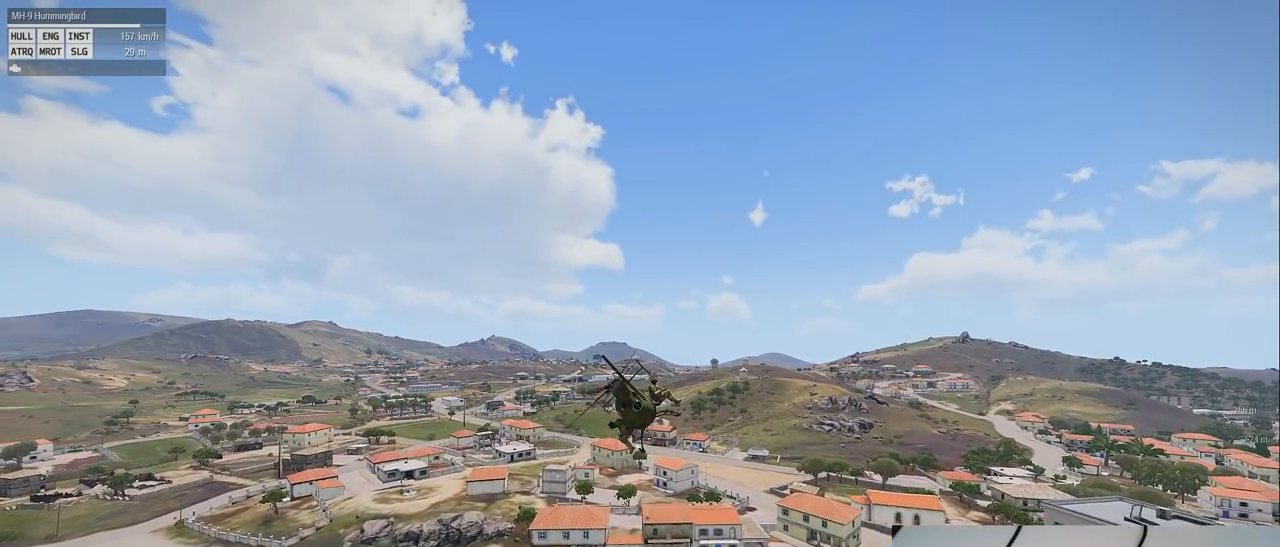
{"keys": ["shift"], "mouse": [], "events": [[180, "s", "down"], [440, "s", "up"]]}
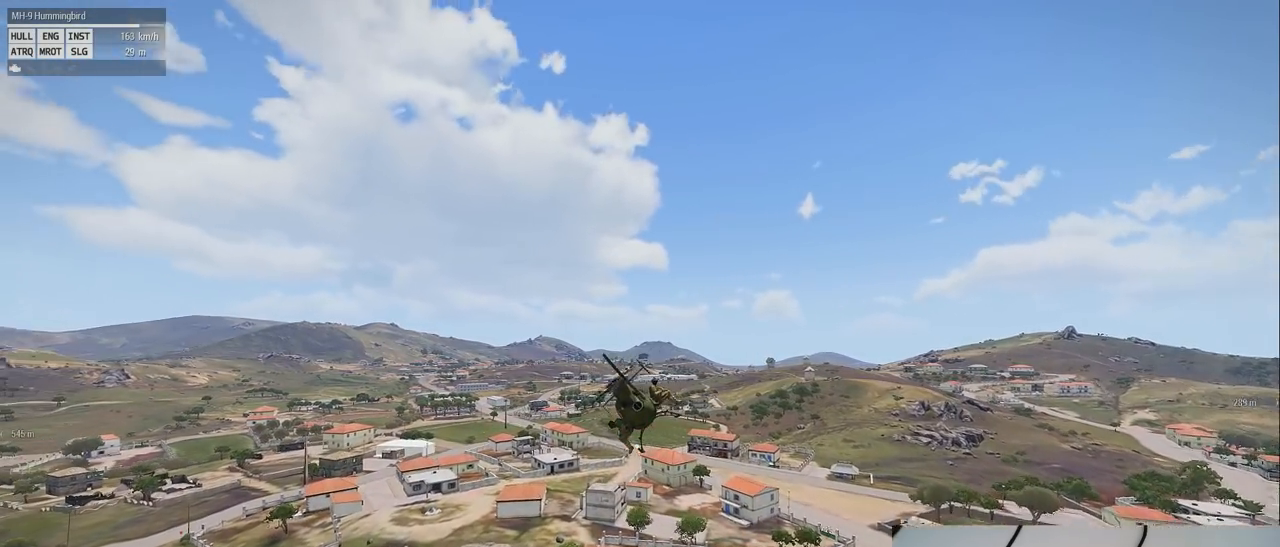
{"keys": ["shift"], "mouse": [], "events": []}
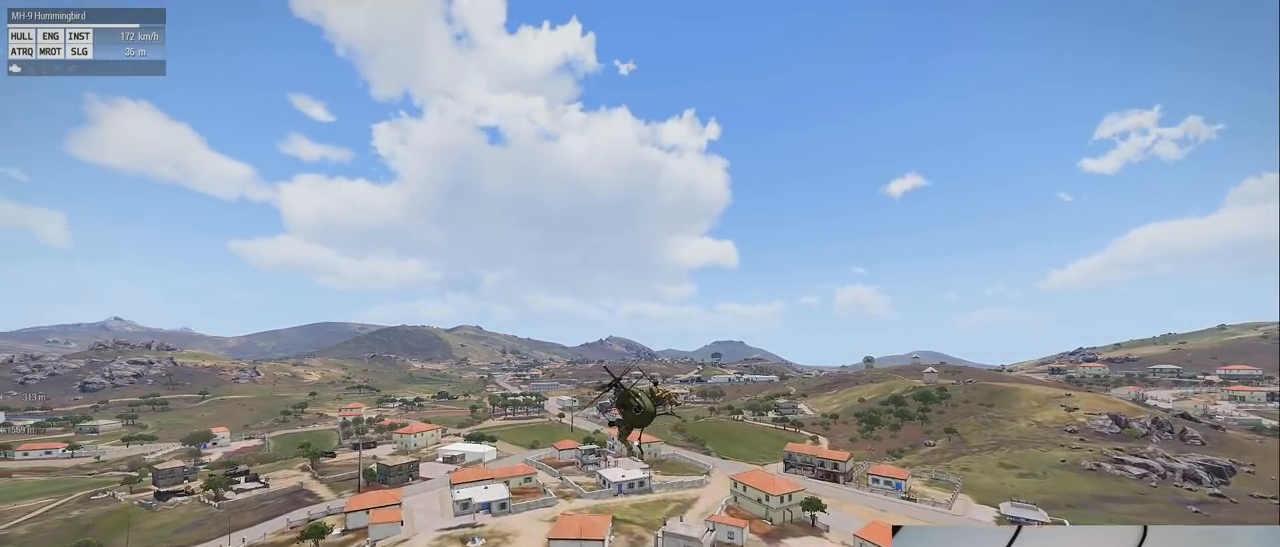
{"keys": ["shift"], "mouse": [], "events": []}
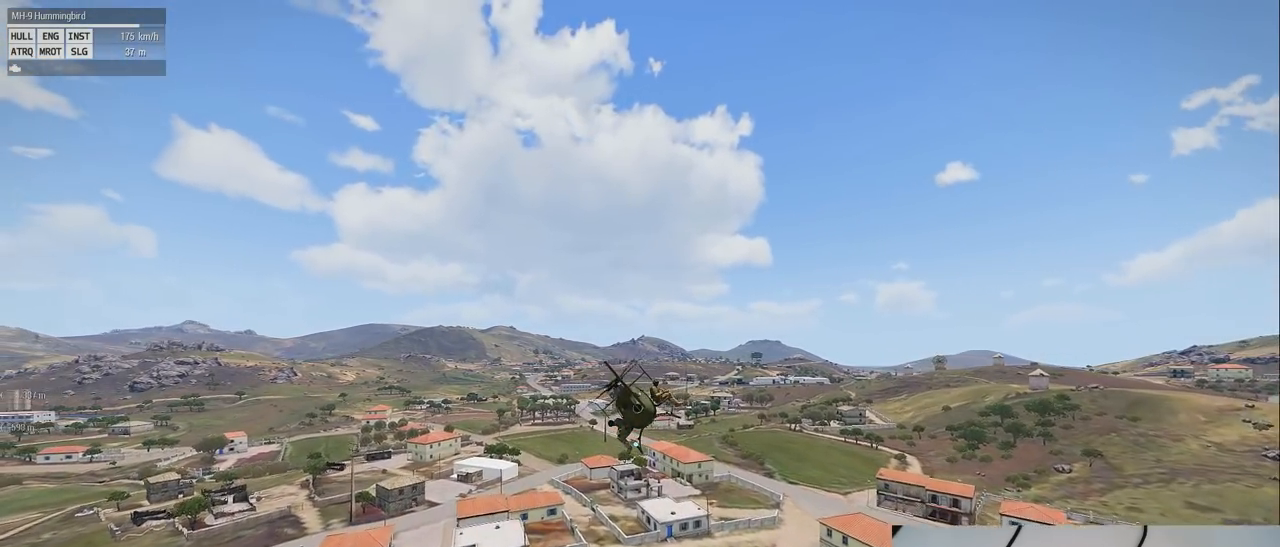
{"keys": ["shift"], "mouse": [], "events": []}
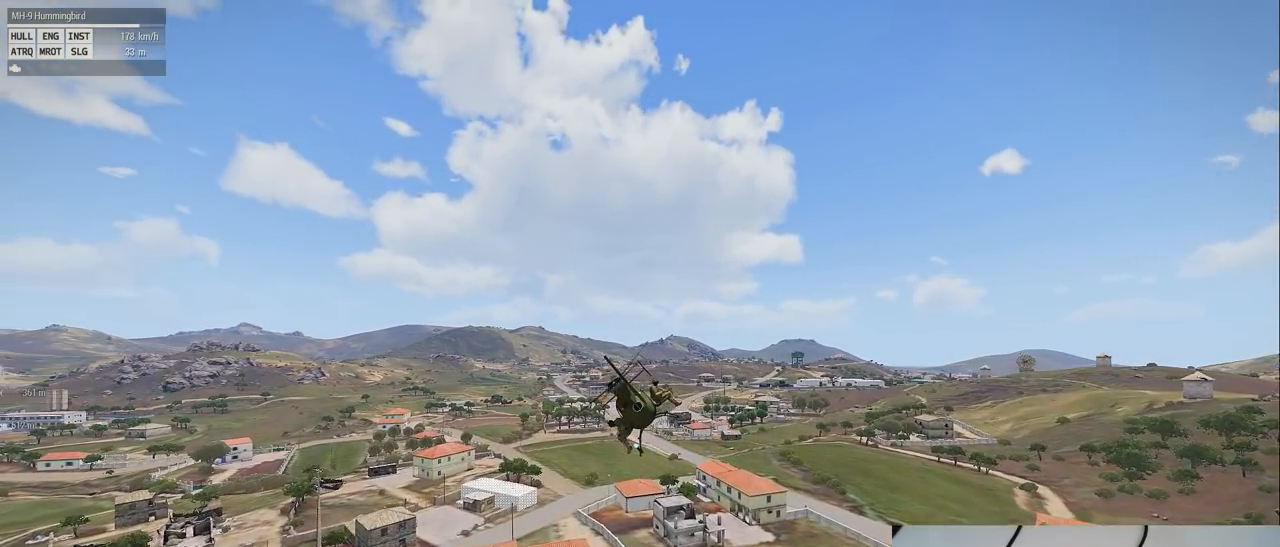
{"keys": ["shift"], "mouse": [], "events": []}
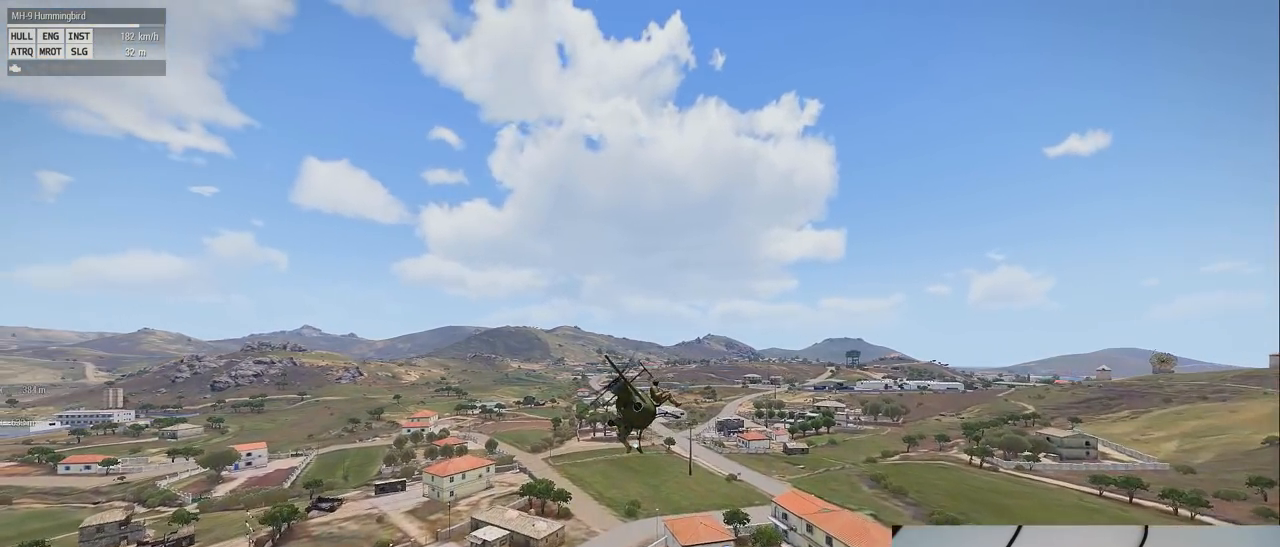
{"keys": ["shift"], "mouse": [], "events": []}
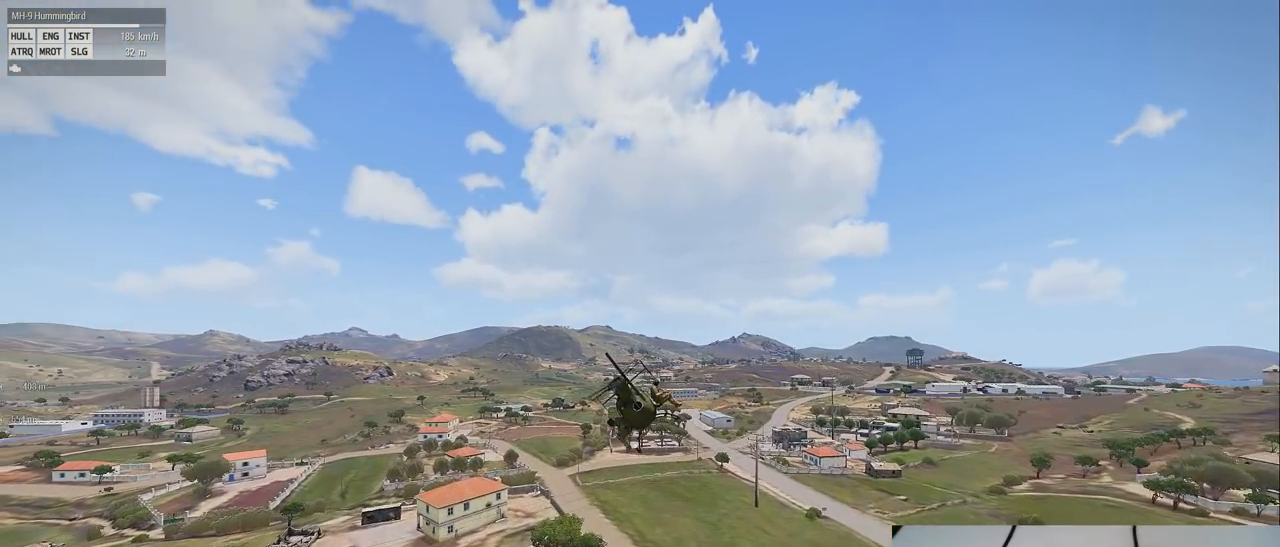
{"keys": ["shift"], "mouse": [], "events": []}
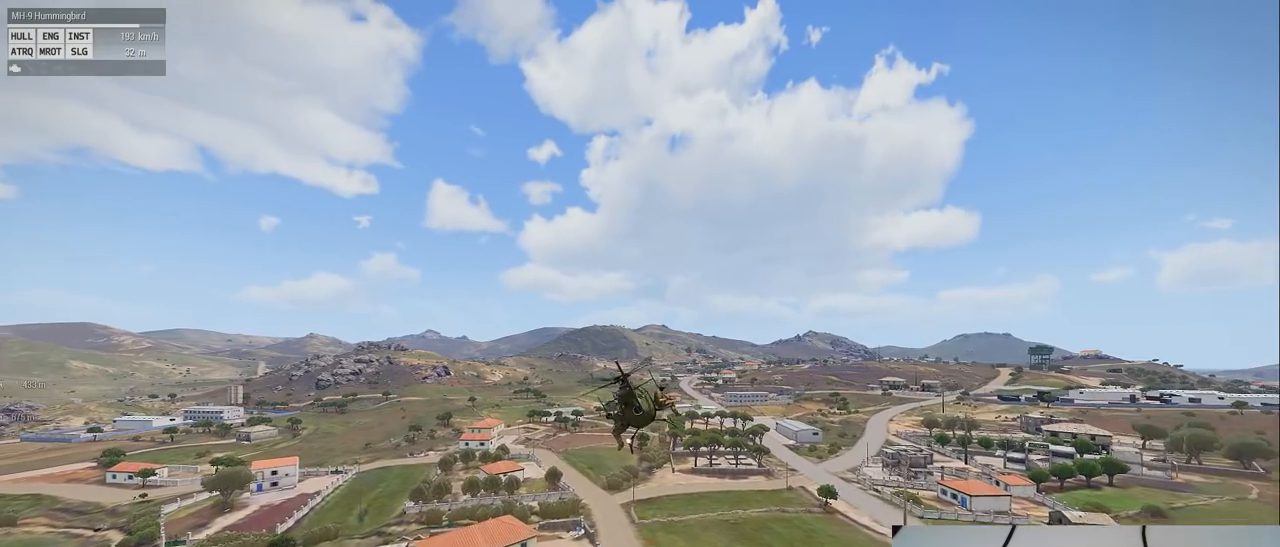
{"keys": ["shift"], "mouse": [], "events": []}
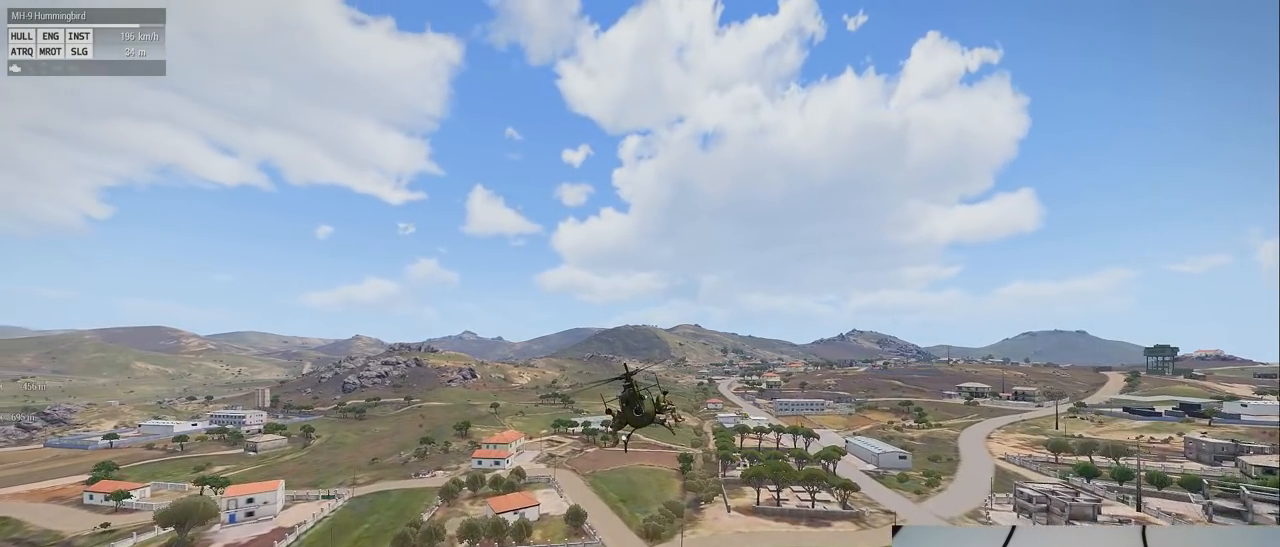
{"keys": ["shift"], "mouse": [], "events": []}
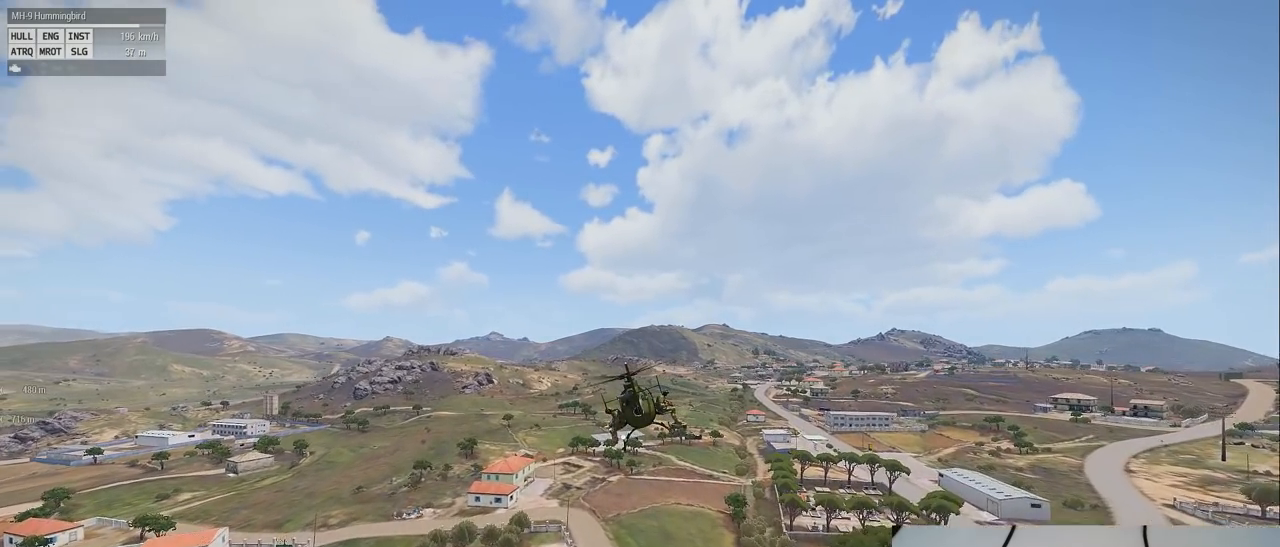
{"keys": ["shift"], "mouse": [], "events": []}
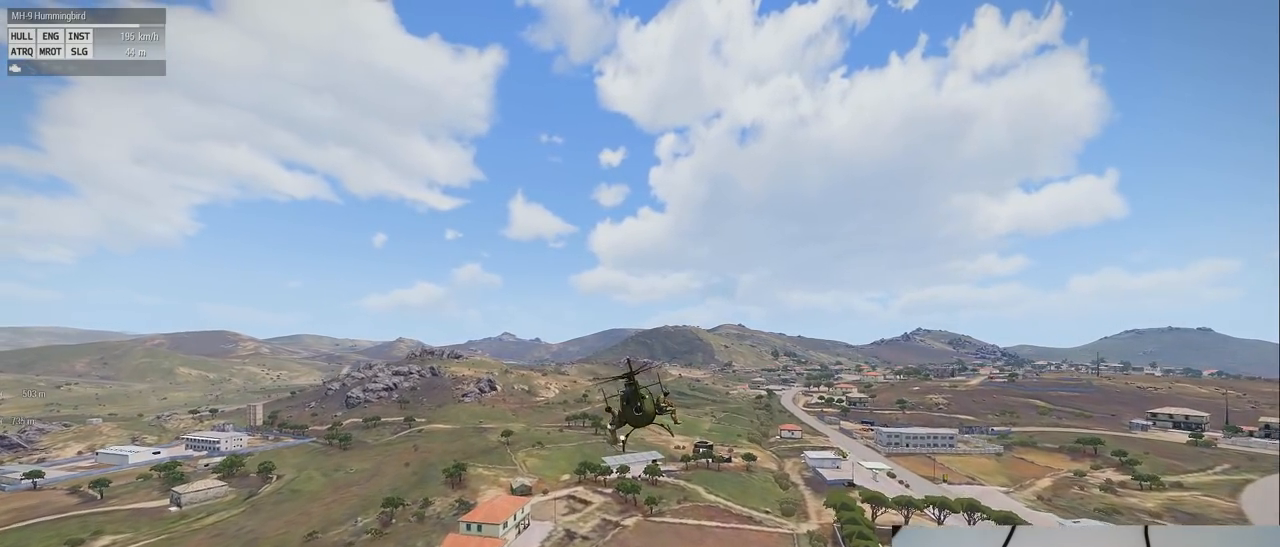
{"keys": ["shift"], "mouse": [], "events": []}
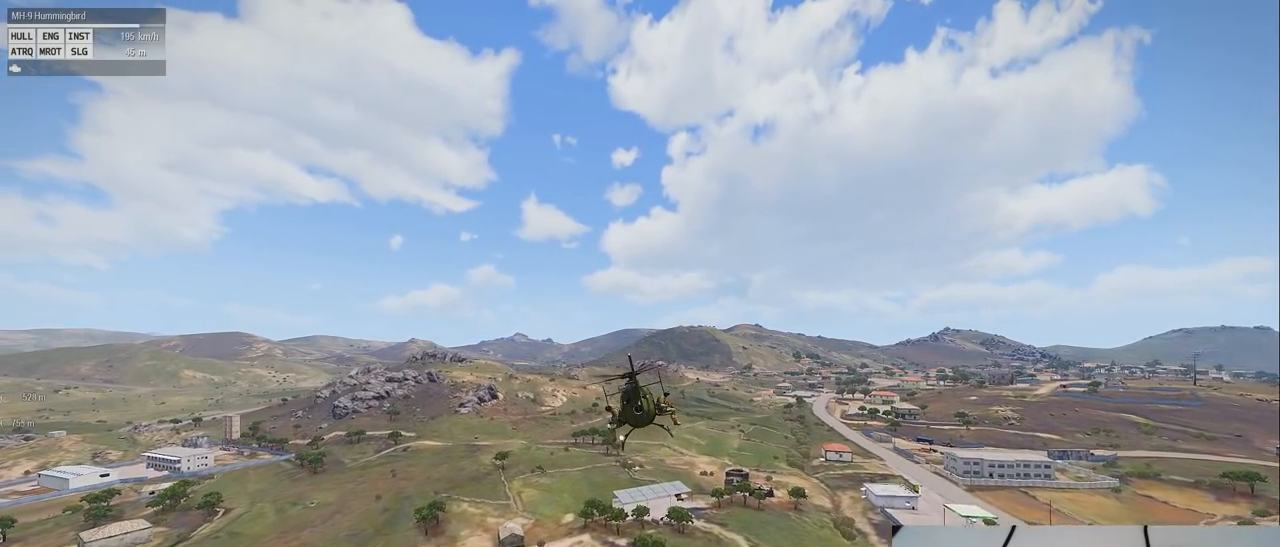
{"keys": ["shift"], "mouse": [], "events": []}
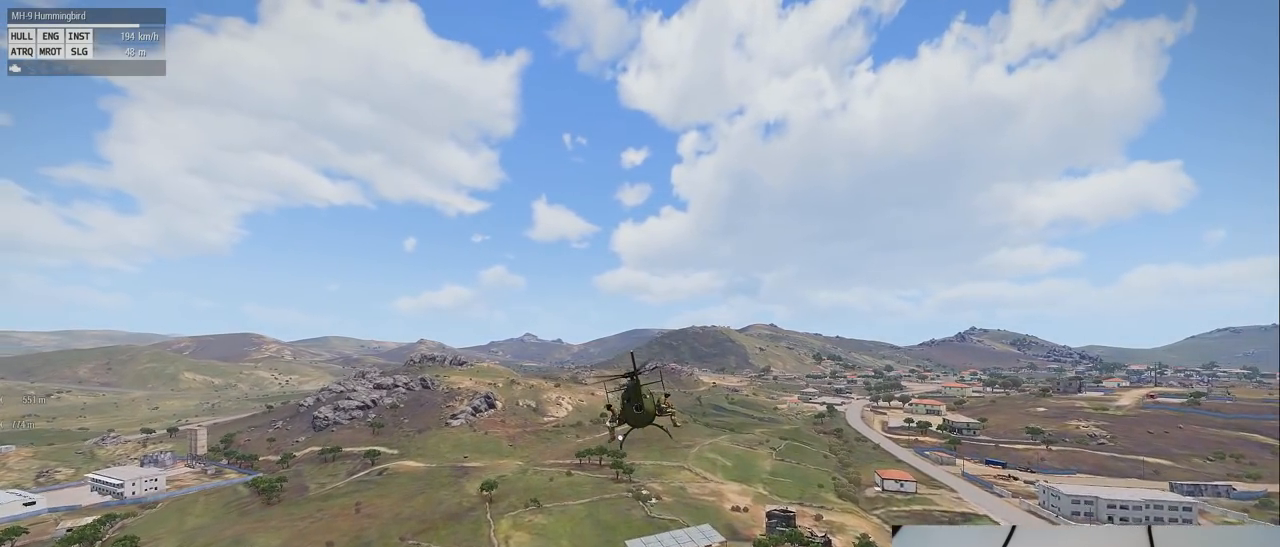
{"keys": ["shift"], "mouse": [], "events": []}